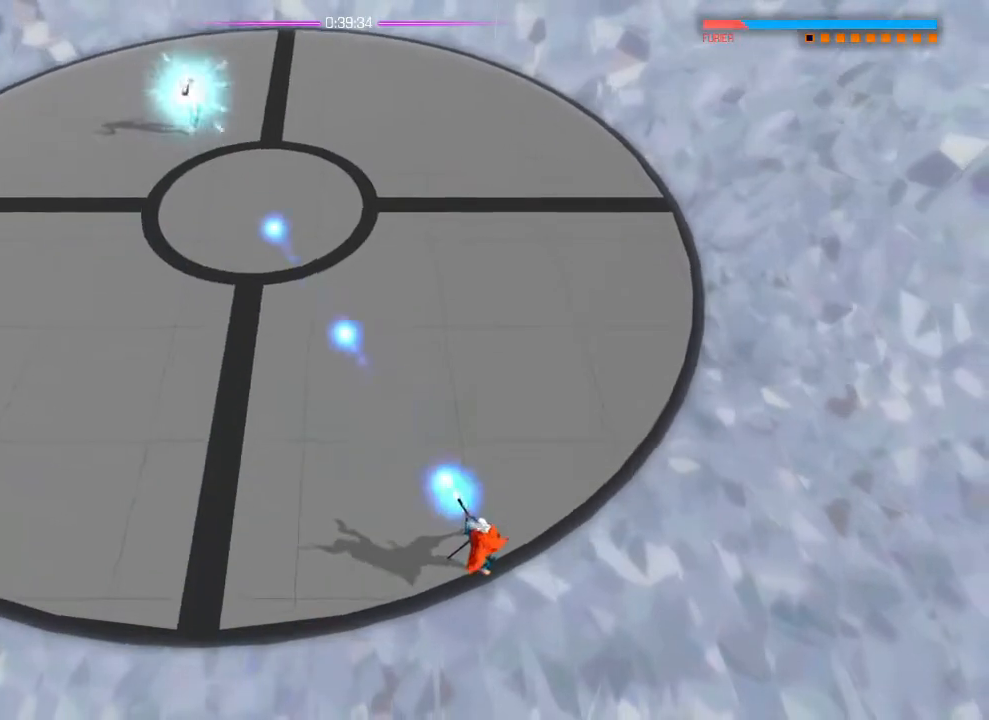
Gameplay with a controller (PlayStation layout); each line is a JSON object with the inputs held at the frame after it. "events" lists button and stick changes between this image and that frame as [ms after this image, input, new state], when the widget could be followed in between. Not read: DPAD_DOWN DPAD_LEFT DPAD_RIGHT DPAD_UP HOME L1 SELECT START TOUCHPAD.
{"buttons": [], "left_stick": "up", "right_stick": "up"}
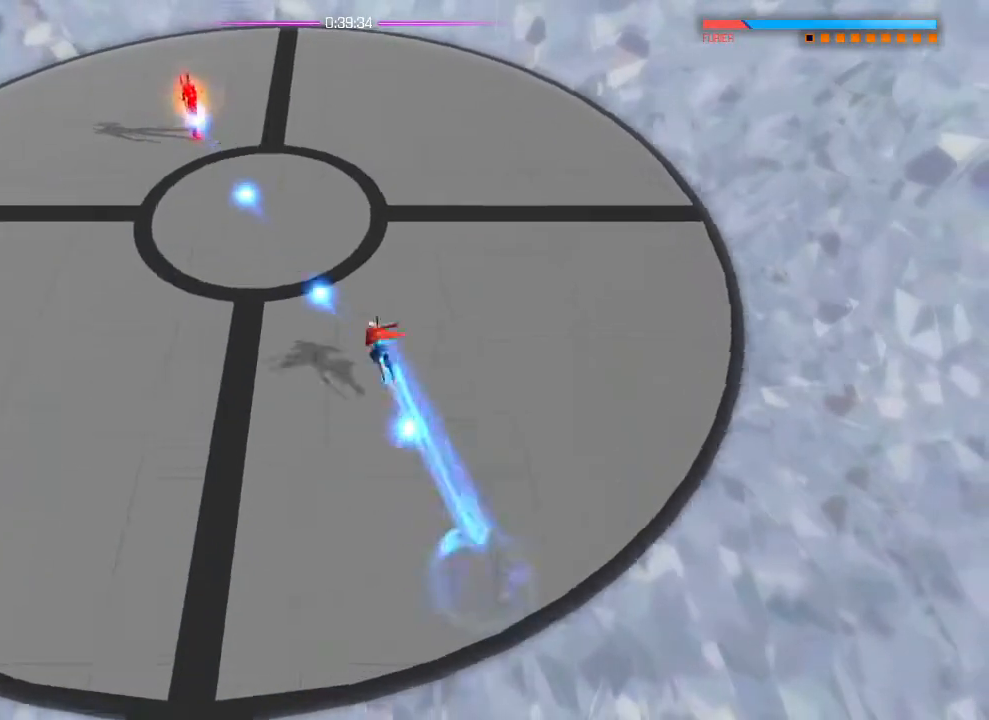
{"buttons": [], "left_stick": "up-left", "right_stick": "center", "events": [[33, "left_stick", "up-left"], [233, "right_stick", "center"]]}
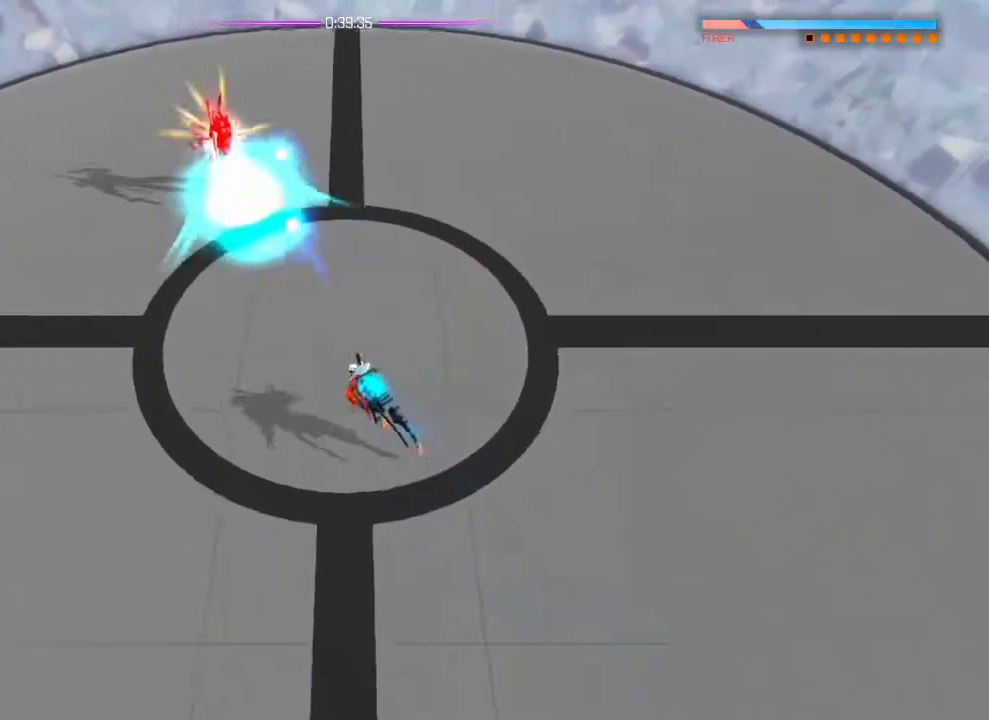
{"buttons": [], "left_stick": "up-left", "right_stick": "right", "events": [[34, "right_stick", "up-right"], [501, "right_stick", "right"]]}
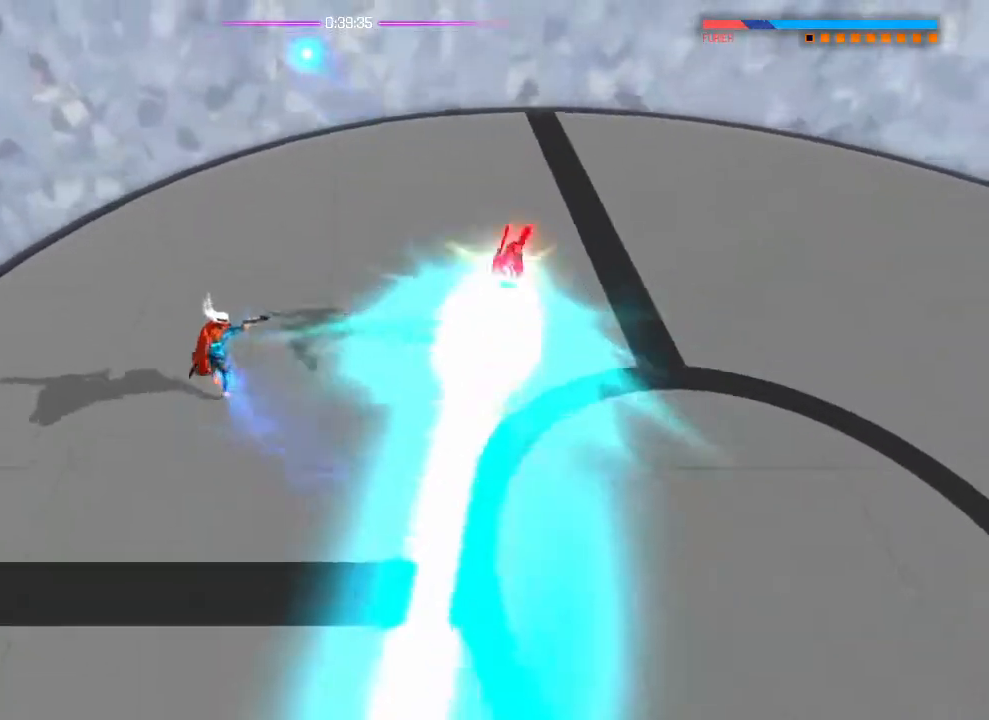
{"buttons": [], "left_stick": "down-right", "right_stick": "right", "events": [[17, "left_stick", "up"], [133, "left_stick", "up-right"], [133, "right_stick", "down-right"], [217, "R2", "down"], [283, "R2", "up"], [367, "left_stick", "down-right"], [400, "right_stick", "right"]]}
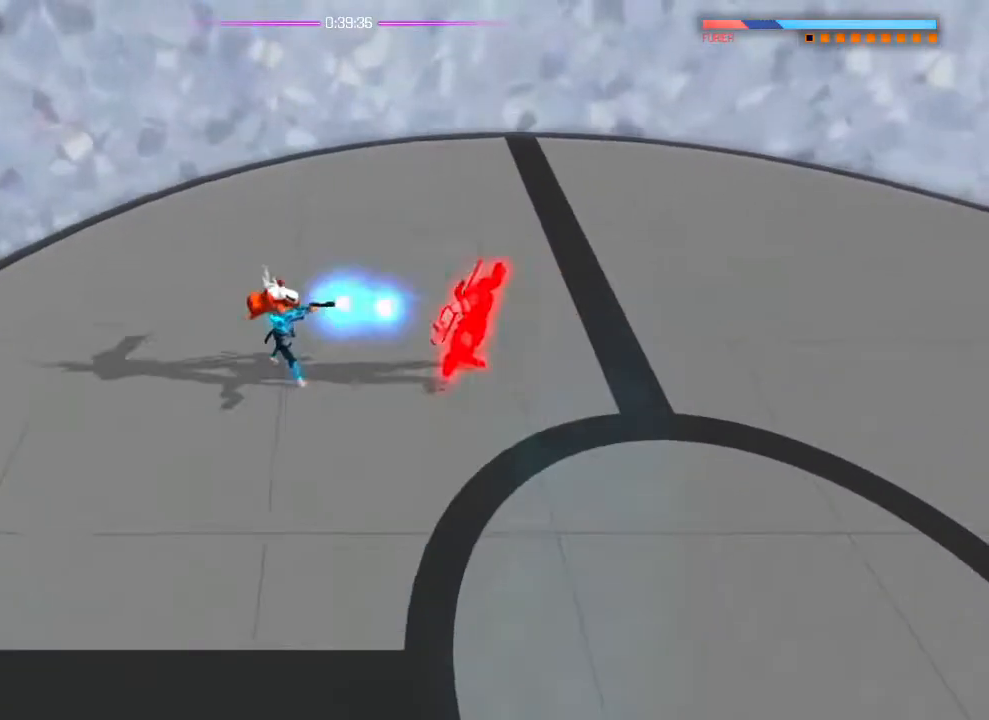
{"buttons": [], "left_stick": "up-right", "right_stick": "center"}